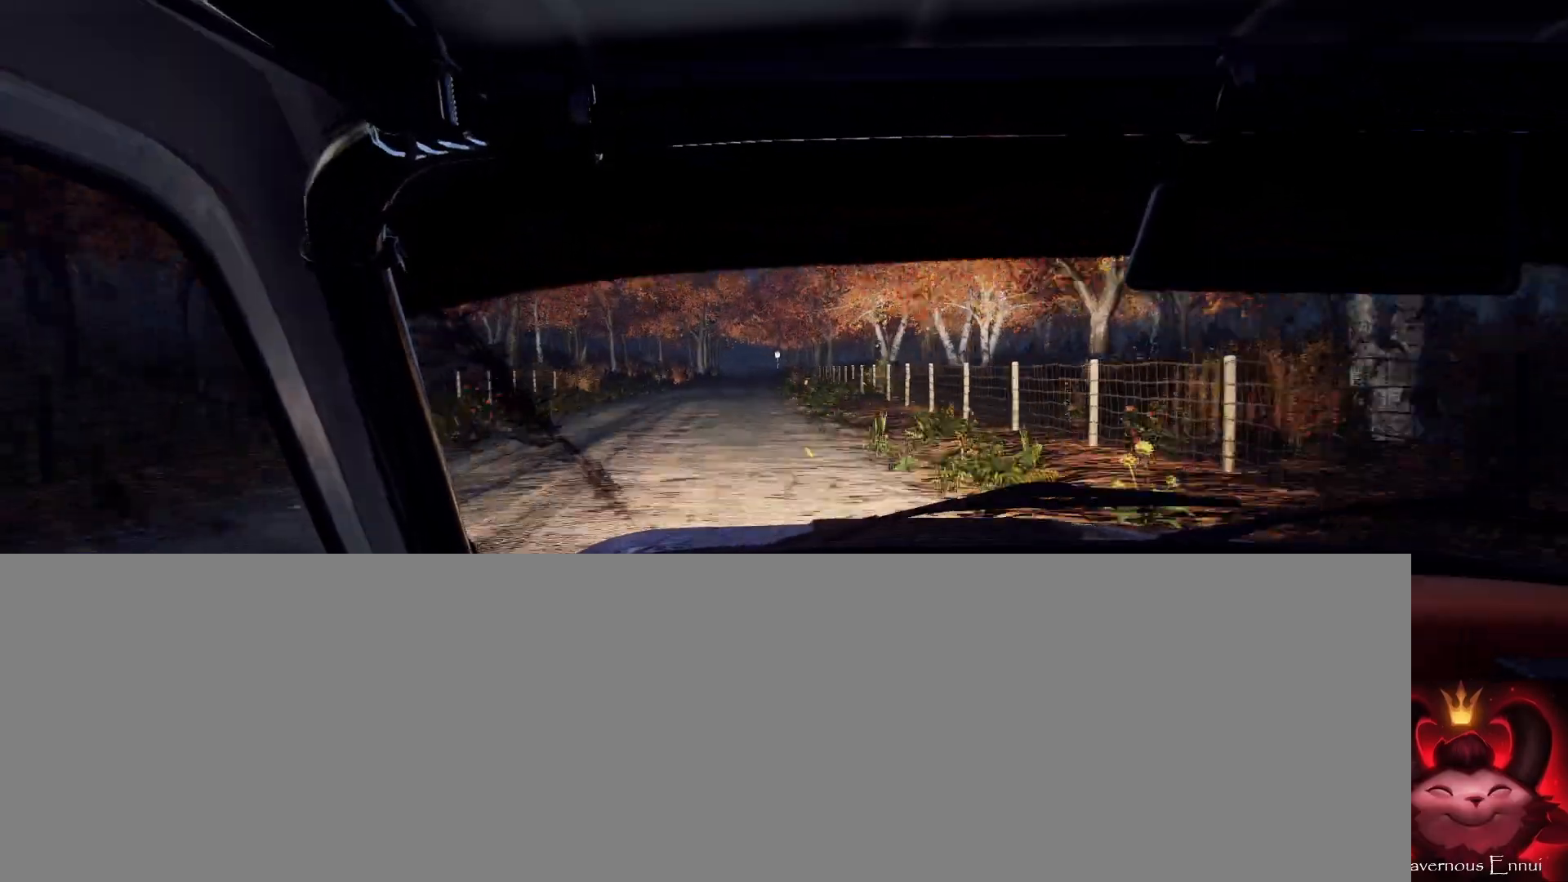
Gameplay with a controller (Xbox layout); each line is a JSON object with the inputs held at the frame after it. "events" lists button and stick changes between this image and that frame as [ms after this image, input, new state], when the widget could be followed in between.
{"buttons": [], "left_stick": "center", "right_stick": "up", "events": [[33, "left_stick", "center"]]}
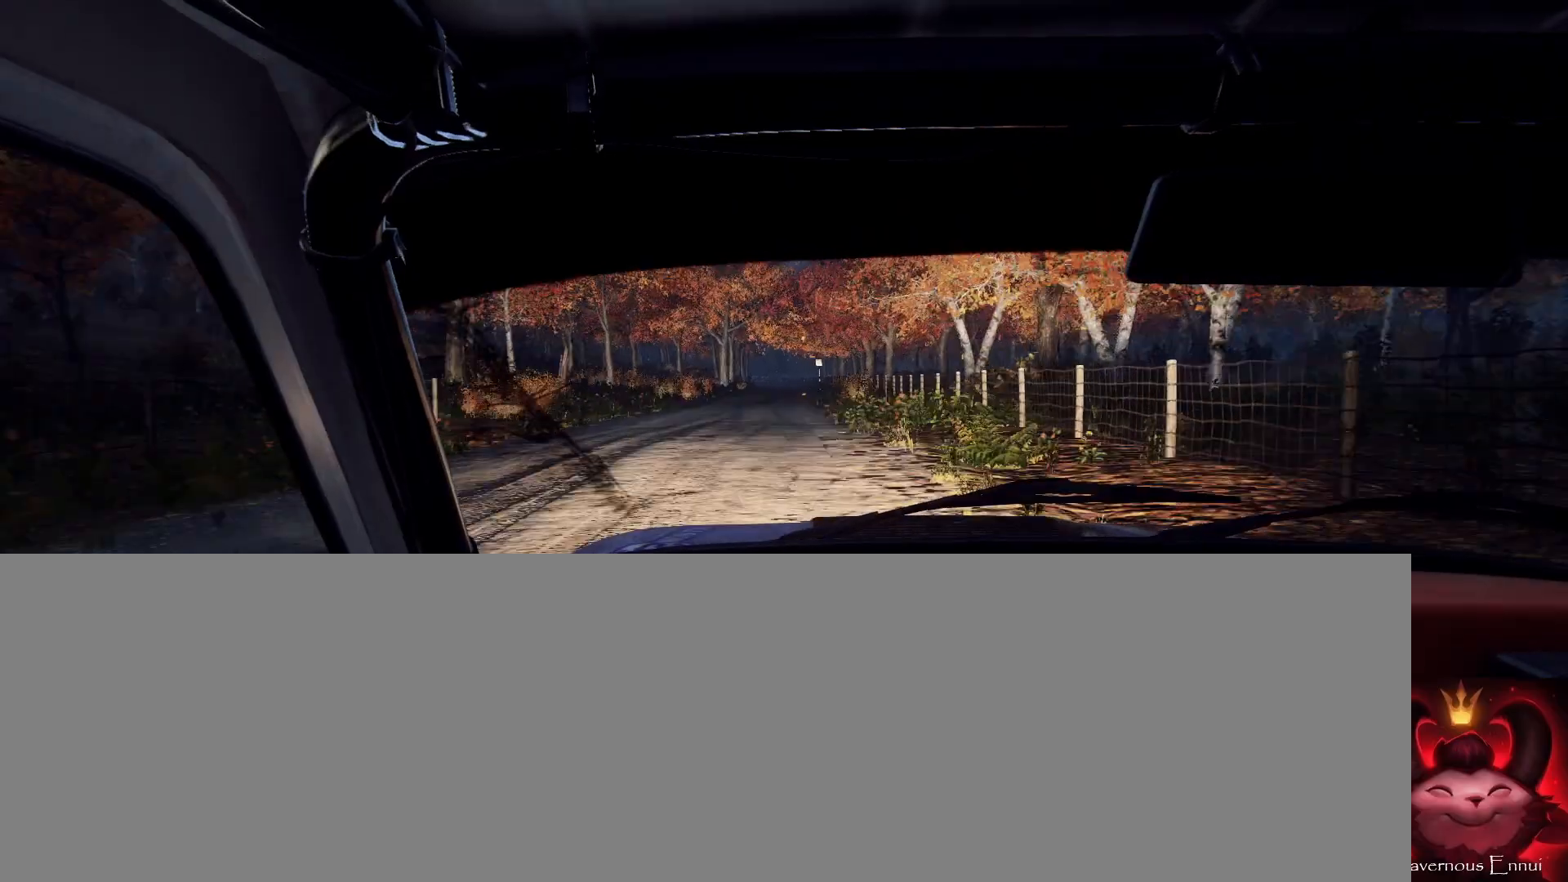
{"buttons": [], "left_stick": "center", "right_stick": "up", "events": [[33, "left_stick", "right"], [200, "left_stick", "center"]]}
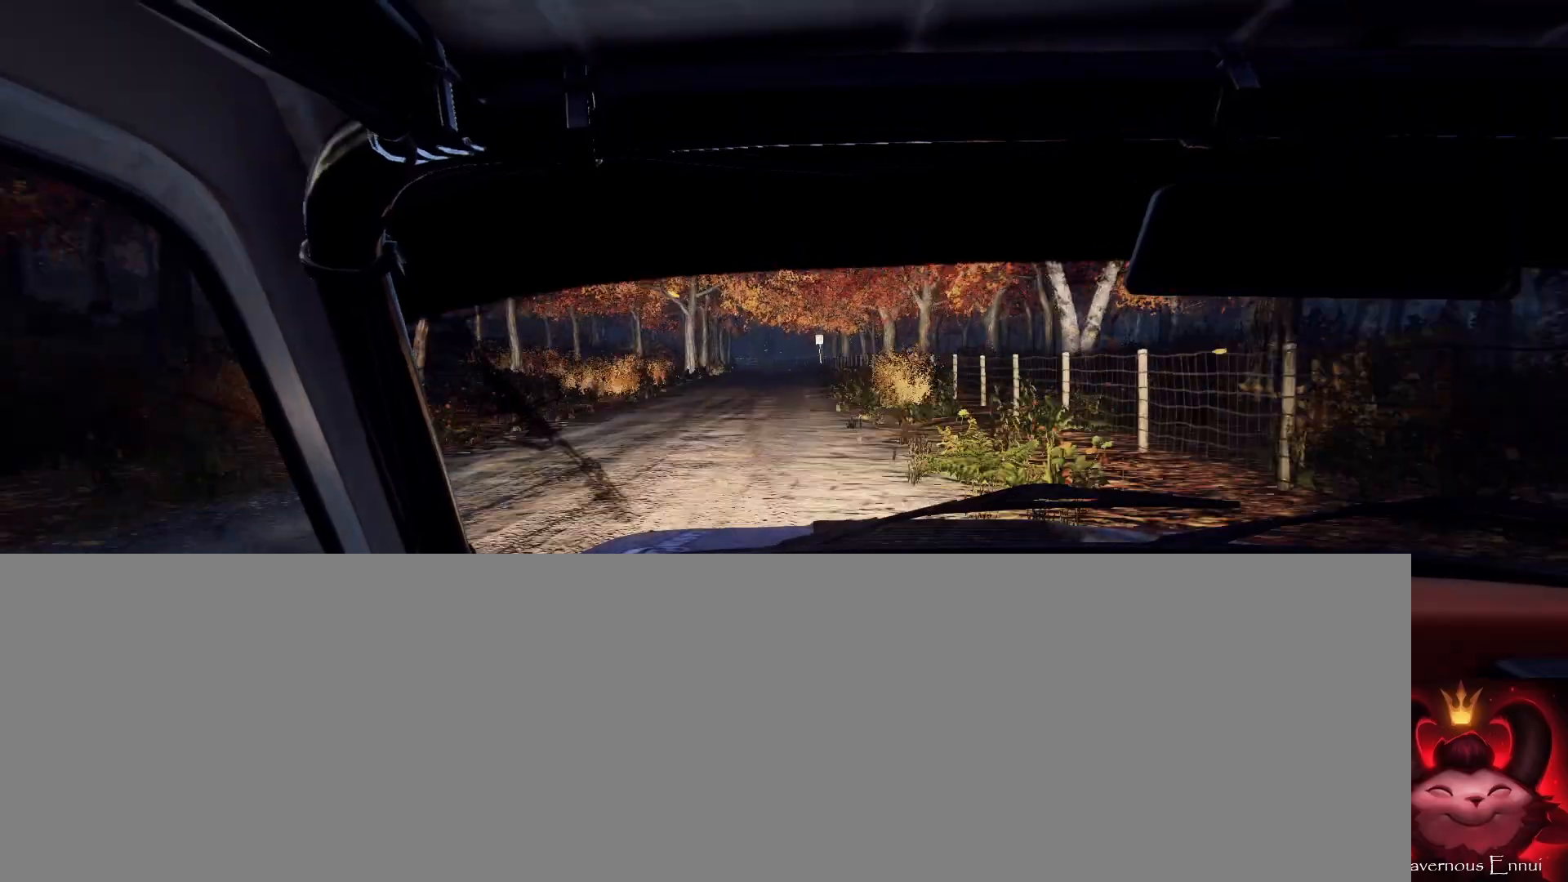
{"buttons": [], "left_stick": "left", "right_stick": "up", "events": [[500, "left_stick", "left"]]}
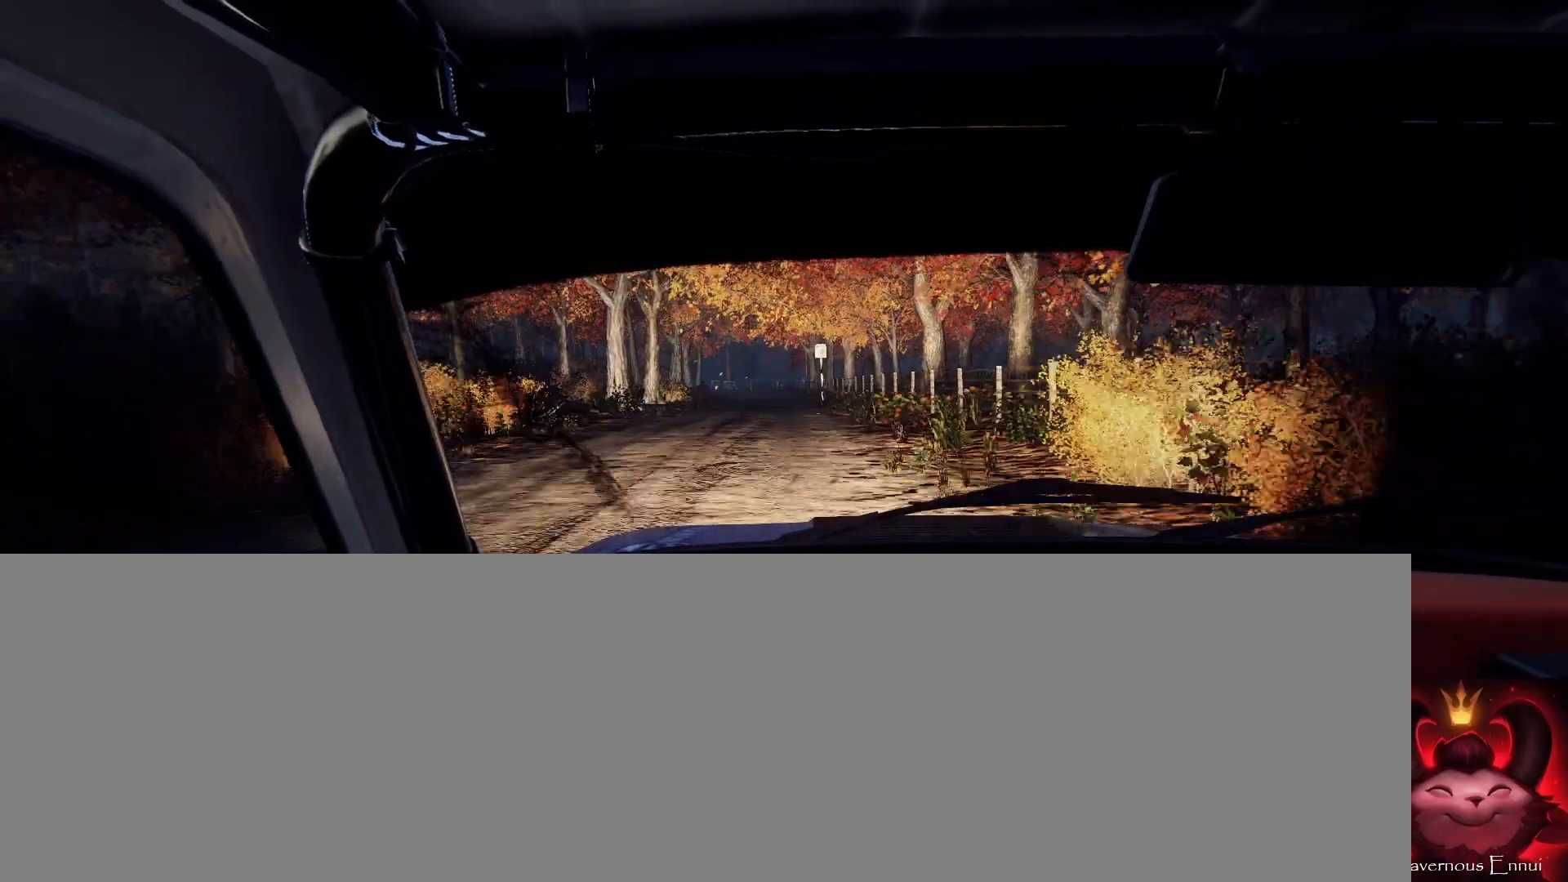
{"buttons": ["L2"], "left_stick": "left", "right_stick": "center", "events": [[100, "left_stick", "center"], [233, "left_stick", "down-left"], [333, "right_stick", "center"], [367, "left_stick", "center"], [467, "L2", "down"], [467, "left_stick", "left"]]}
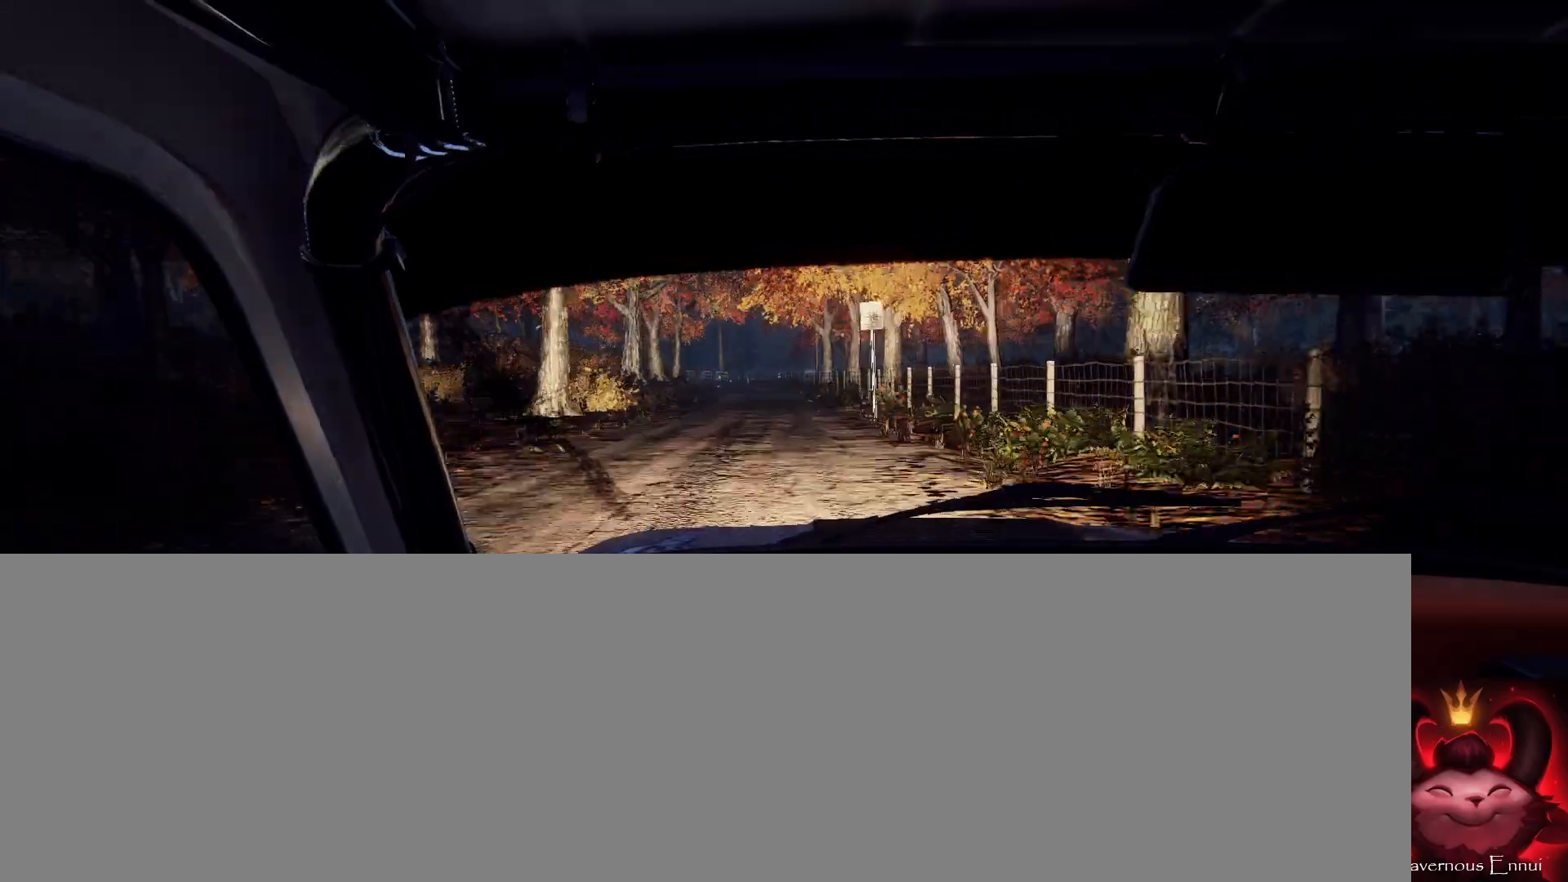
{"buttons": [], "left_stick": "center", "right_stick": "center", "events": [[67, "right_stick", "up"], [100, "L2", "up"], [100, "left_stick", "center"], [167, "right_stick", "center"], [200, "L2", "down"], [300, "L2", "up"]]}
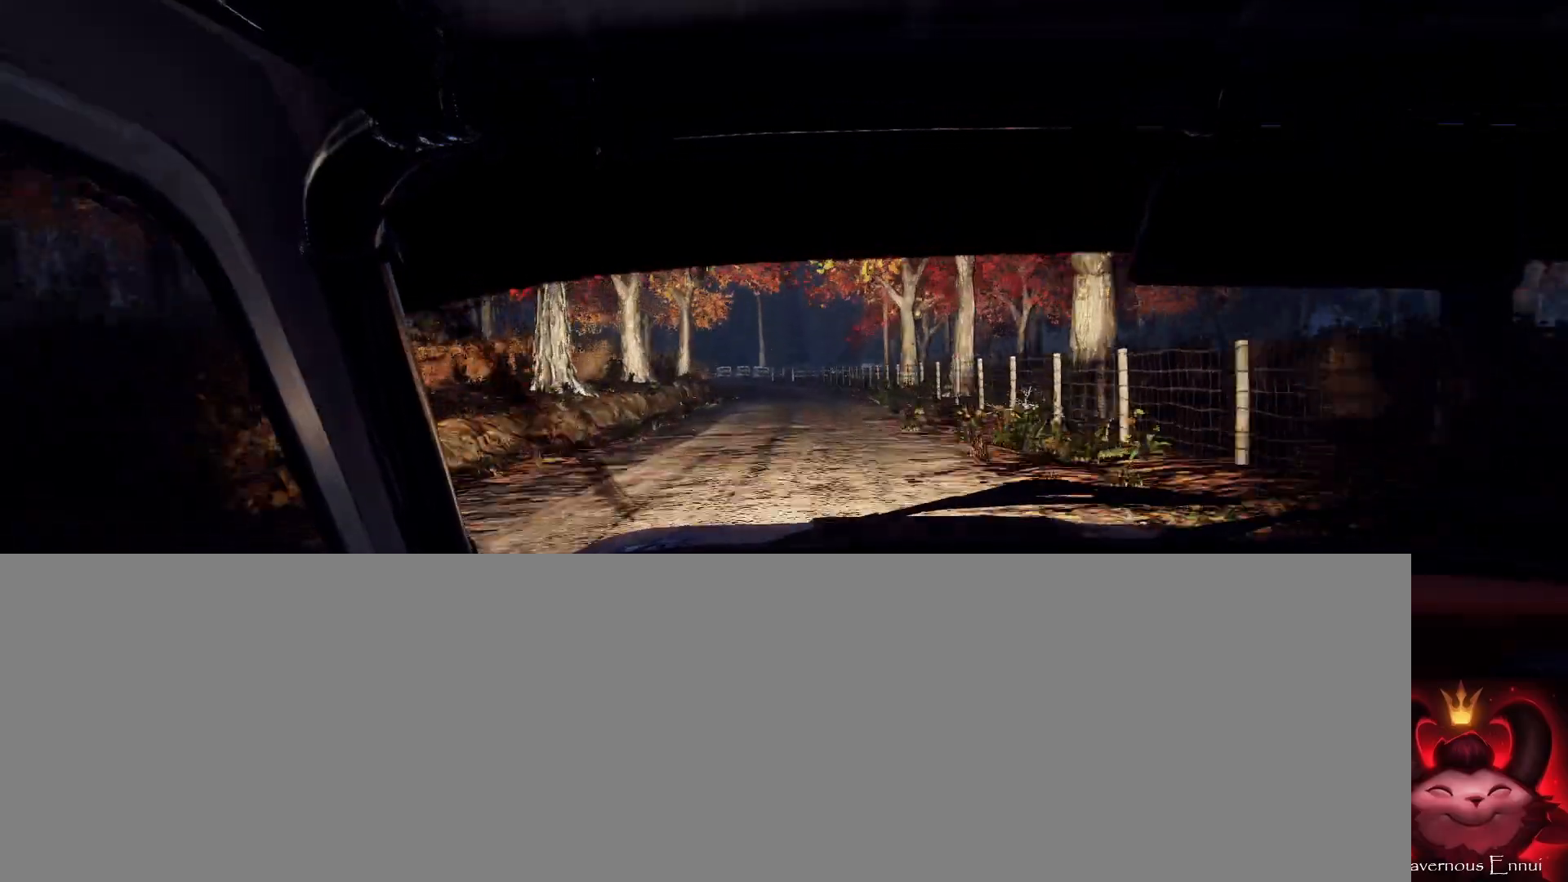
{"buttons": ["L2"], "left_stick": "left", "right_stick": "center", "events": [[33, "right_stick", "up"], [167, "right_stick", "center"], [200, "L2", "down"], [333, "L2", "up"], [433, "L2", "down"], [433, "left_stick", "left"]]}
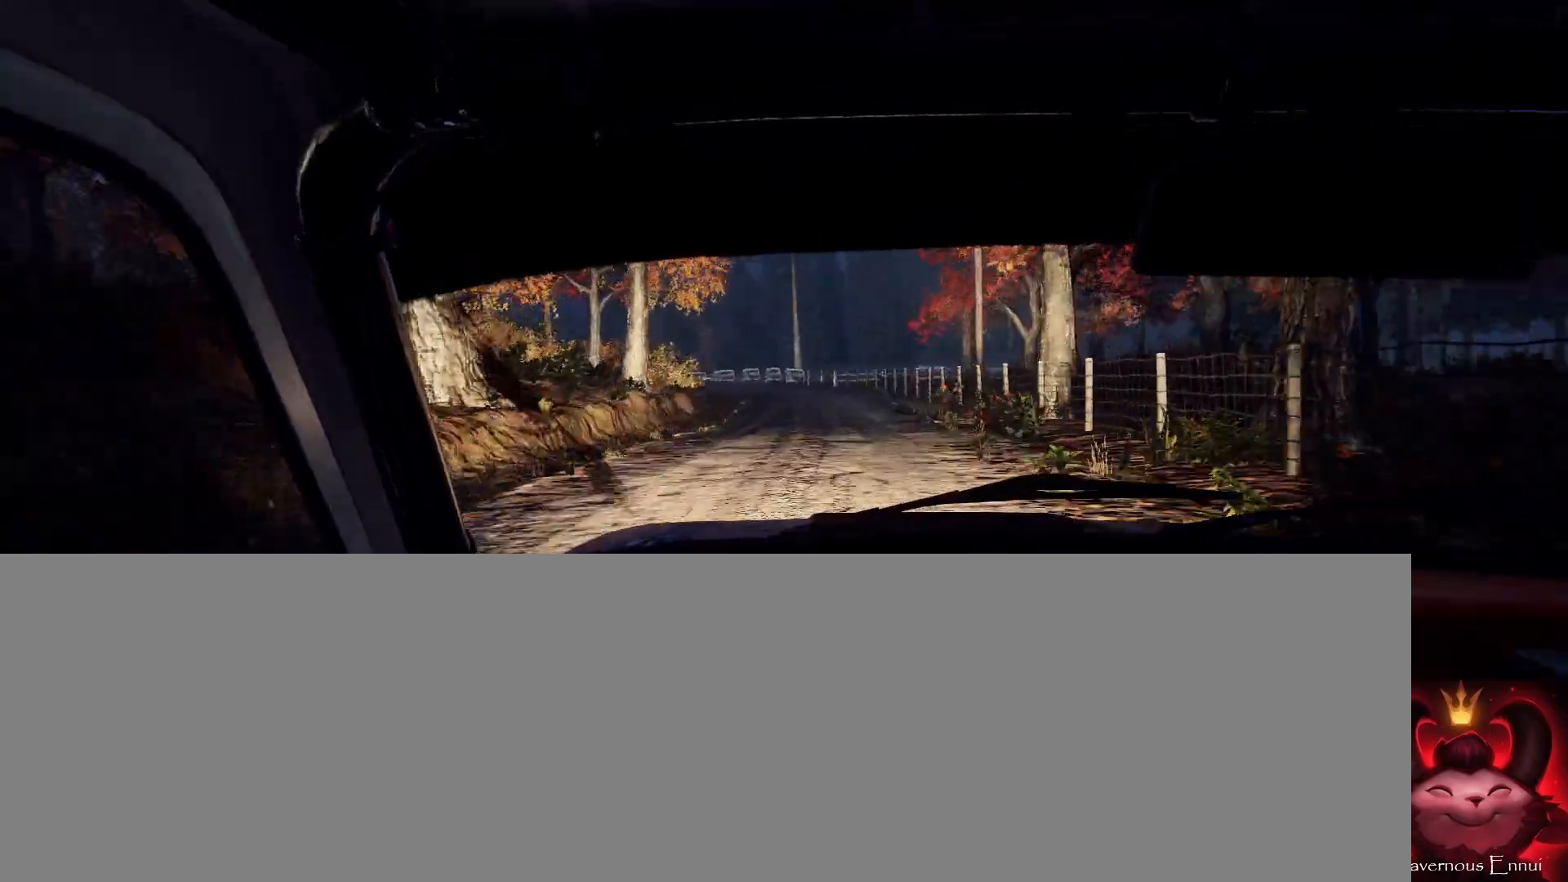
{"buttons": [], "left_stick": "center", "right_stick": "center", "events": [[33, "L2", "up"], [100, "left_stick", "center"], [167, "L2", "down"], [267, "L2", "up"], [367, "left_stick", "left"], [467, "left_stick", "center"]]}
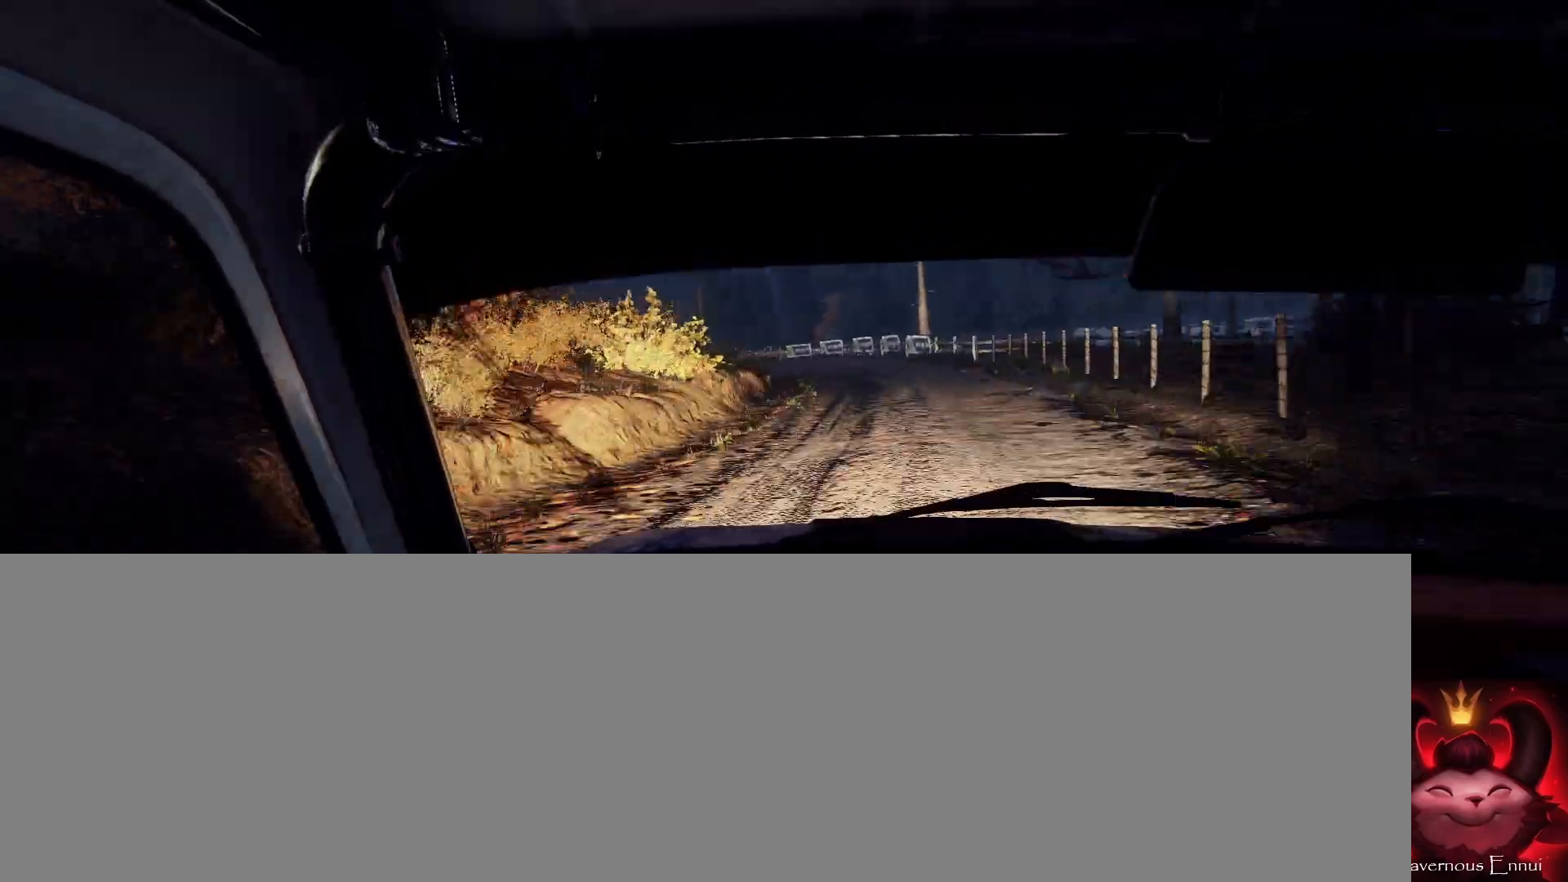
{"buttons": [], "left_stick": "center", "right_stick": "center", "events": [[167, "left_stick", "right"], [167, "right_stick", "up"], [267, "right_stick", "center"], [400, "left_stick", "center"]]}
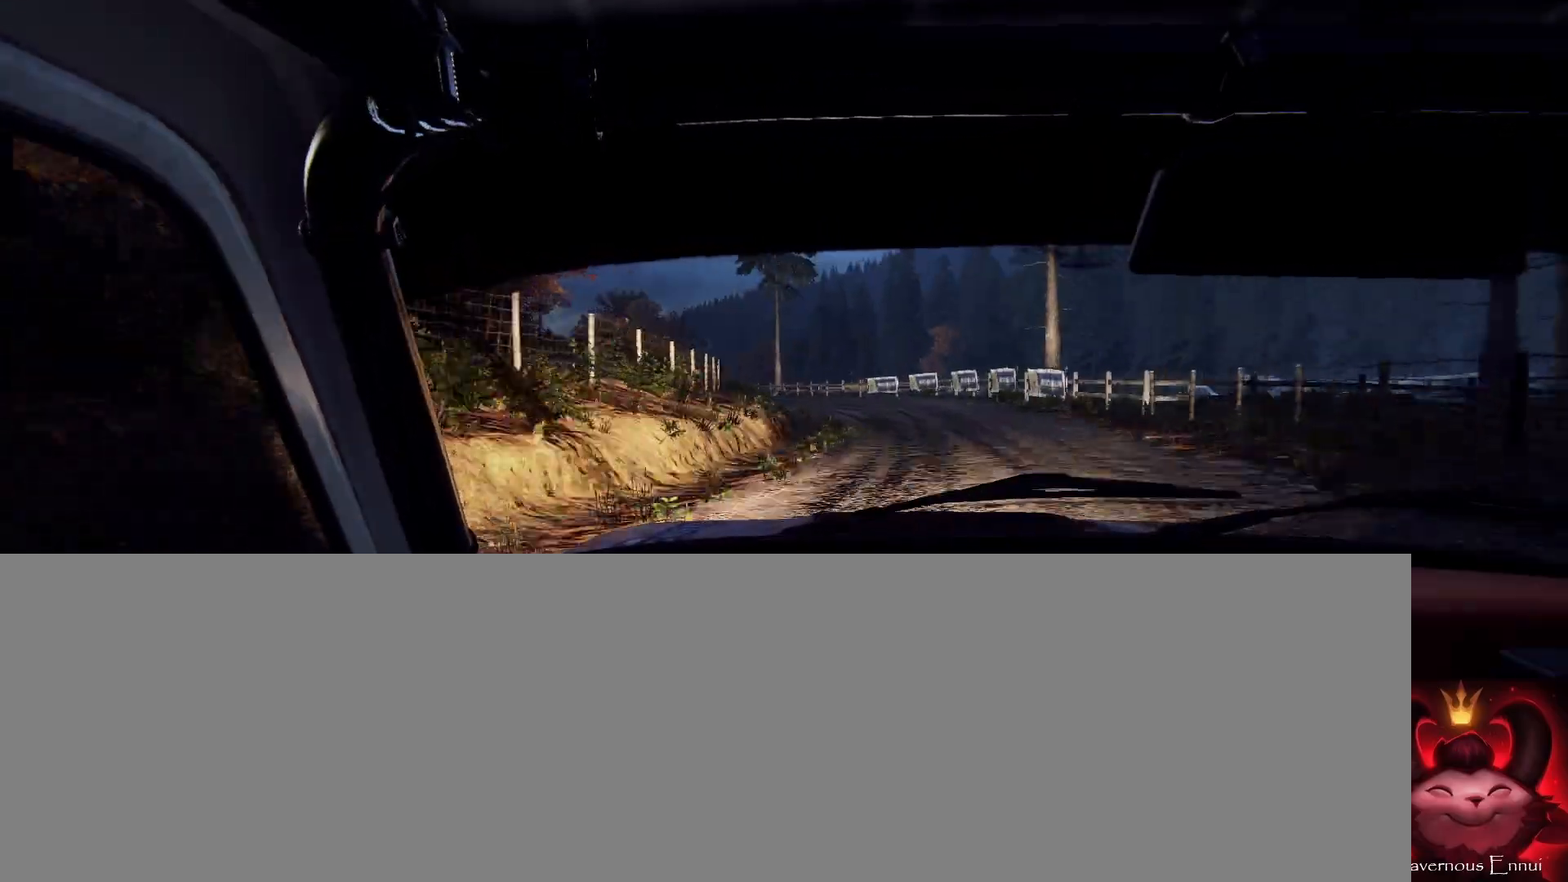
{"buttons": [], "left_stick": "left", "right_stick": "center", "events": [[33, "left_stick", "left"], [133, "right_stick", "up"], [233, "right_stick", "center"], [400, "left_stick", "center"], [467, "left_stick", "left"]]}